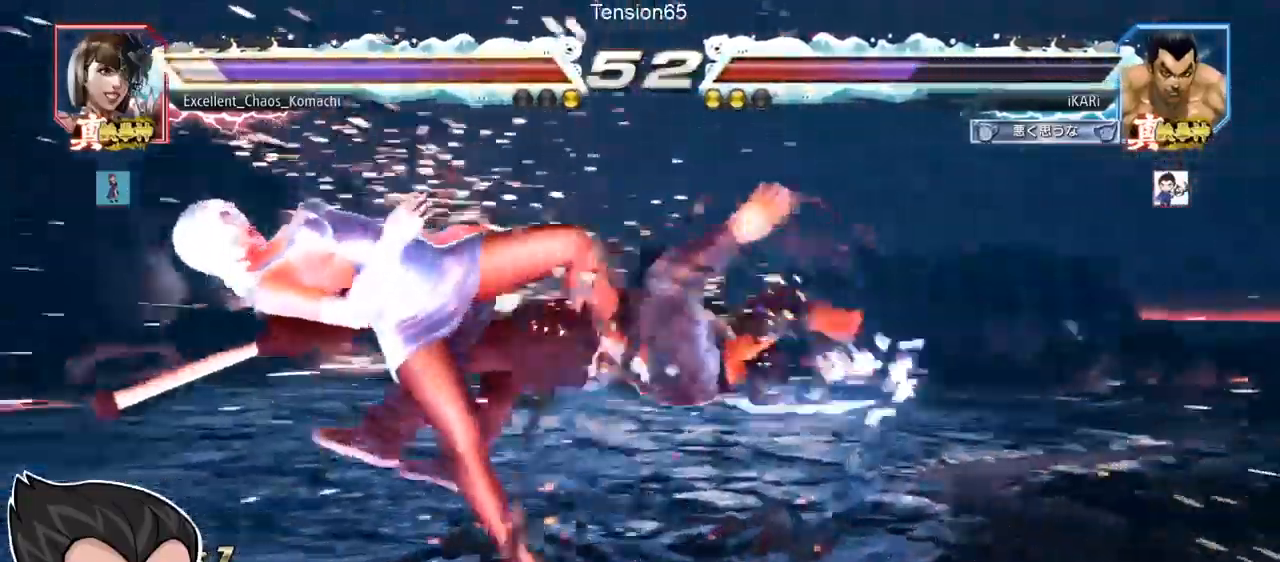
Gameplay with a controller (arcade stick); each line is a JSON object with the inputs held at the frame after it. "events" lists button and stick changes between this image and that frame as [ms after this image, input, new state], when the widget could be followed in between. Not read: L3 R3 other_buttons.
{"buttons": [], "left_stick": "center", "events": [[351, "left_stick", "up"], [401, "left_stick", "center"]]}
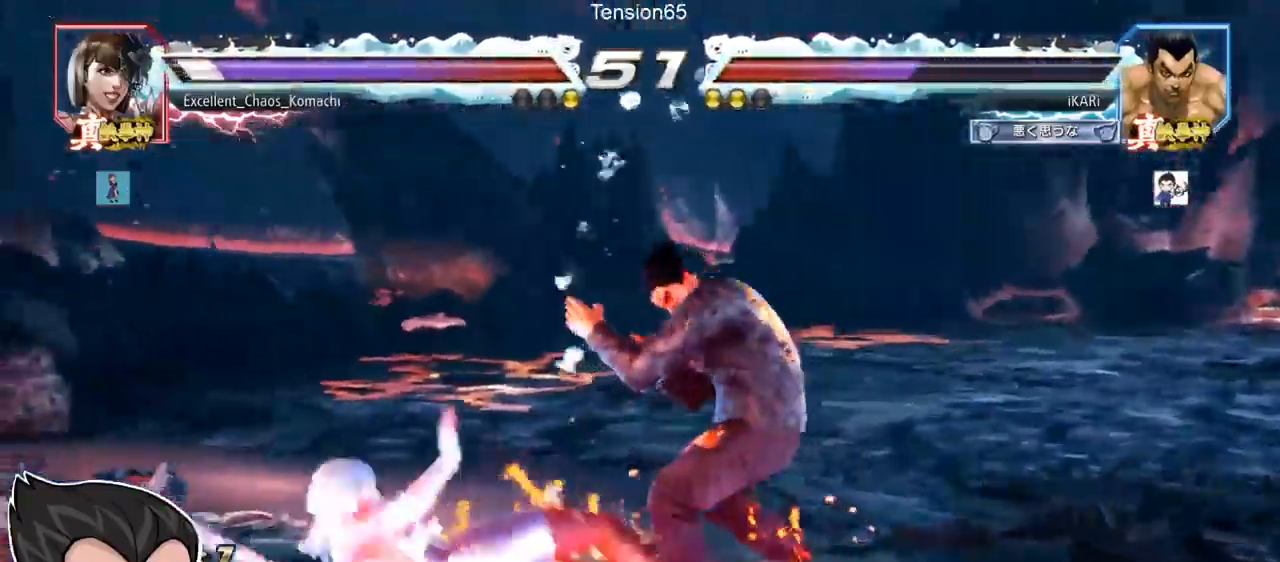
{"buttons": [], "left_stick": "down-left", "events": [[150, "left_stick", "down-left"], [167, "CIRCLE", "down"], [200, "CIRCLE", "up"], [250, "SQUARE", "down"], [267, "SQUARE", "up"], [334, "SQUARE", "down"], [384, "SQUARE", "up"], [417, "SQUARE", "down"], [467, "SQUARE", "up"]]}
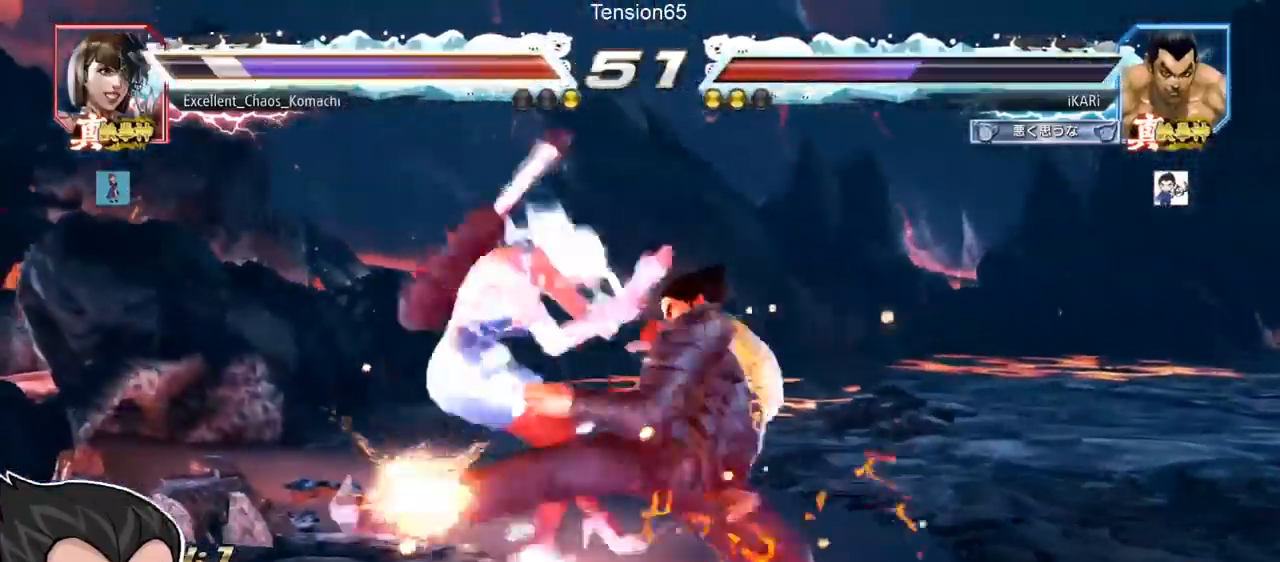
{"buttons": [], "left_stick": "center", "events": [[34, "SQUARE", "down"], [134, "SQUARE", "up"], [167, "left_stick", "center"], [184, "TRIANGLE", "down"], [234, "TRIANGLE", "up"], [284, "TRIANGLE", "down"], [334, "TRIANGLE", "up"], [384, "TRIANGLE", "down"], [484, "TRIANGLE", "up"]]}
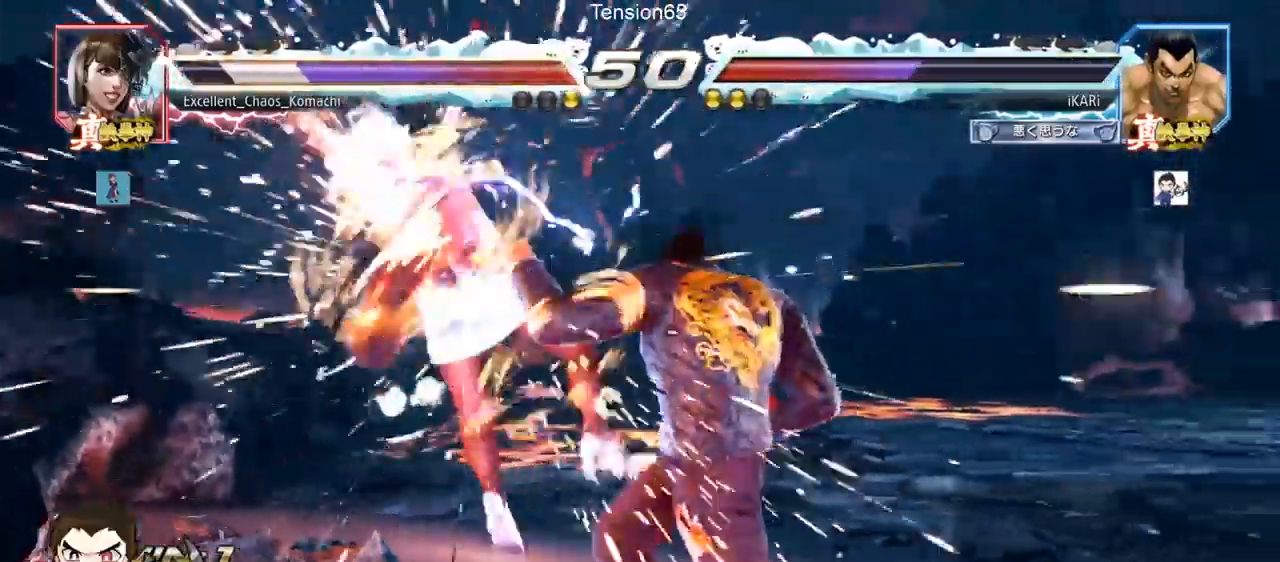
{"buttons": [], "left_stick": "center", "events": [[384, "left_stick", "up"], [434, "left_stick", "center"]]}
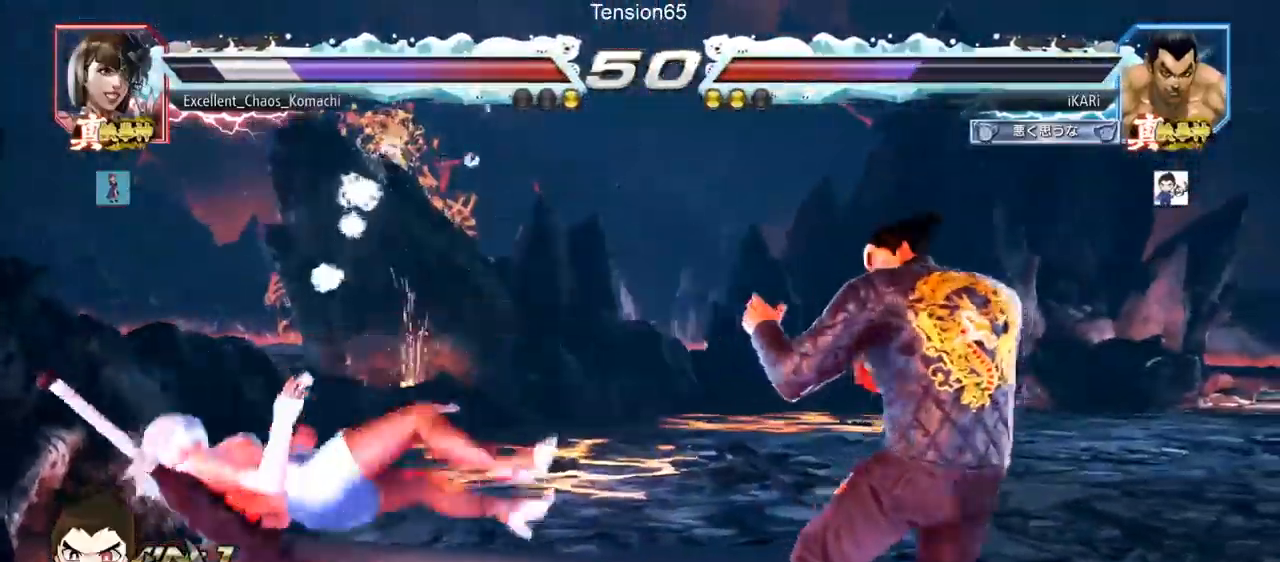
{"buttons": [], "left_stick": "center", "events": [[50, "left_stick", "up"], [267, "left_stick", "center"]]}
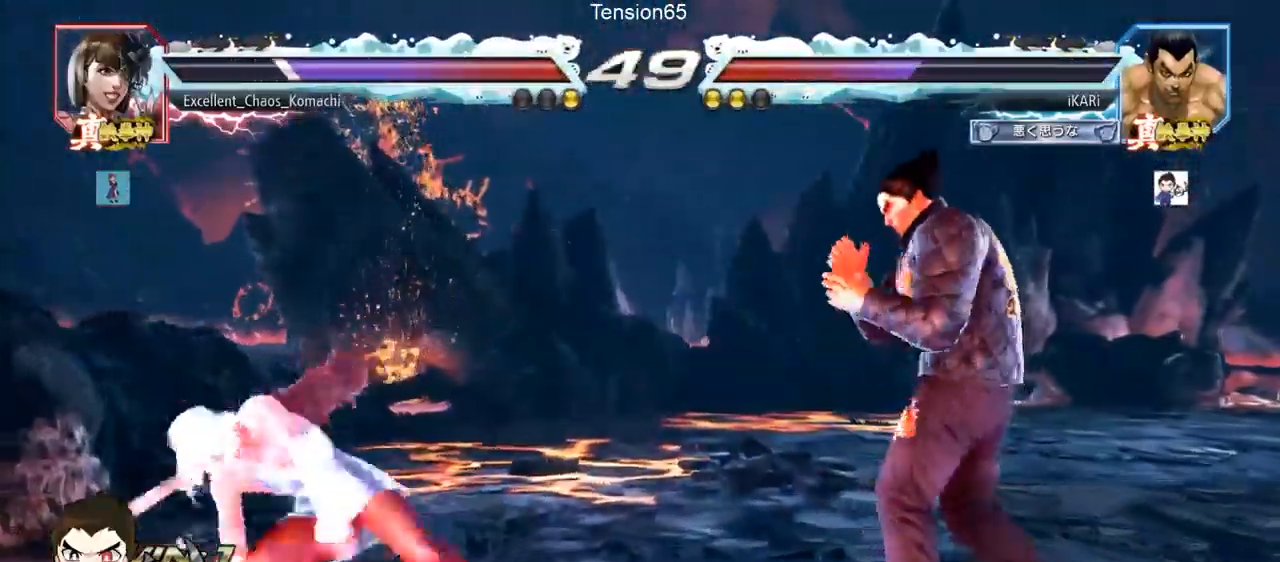
{"buttons": [], "left_stick": "right", "events": [[50, "left_stick", "up"], [117, "left_stick", "center"], [417, "TRIANGLE", "down"], [417, "left_stick", "right"], [467, "TRIANGLE", "up"]]}
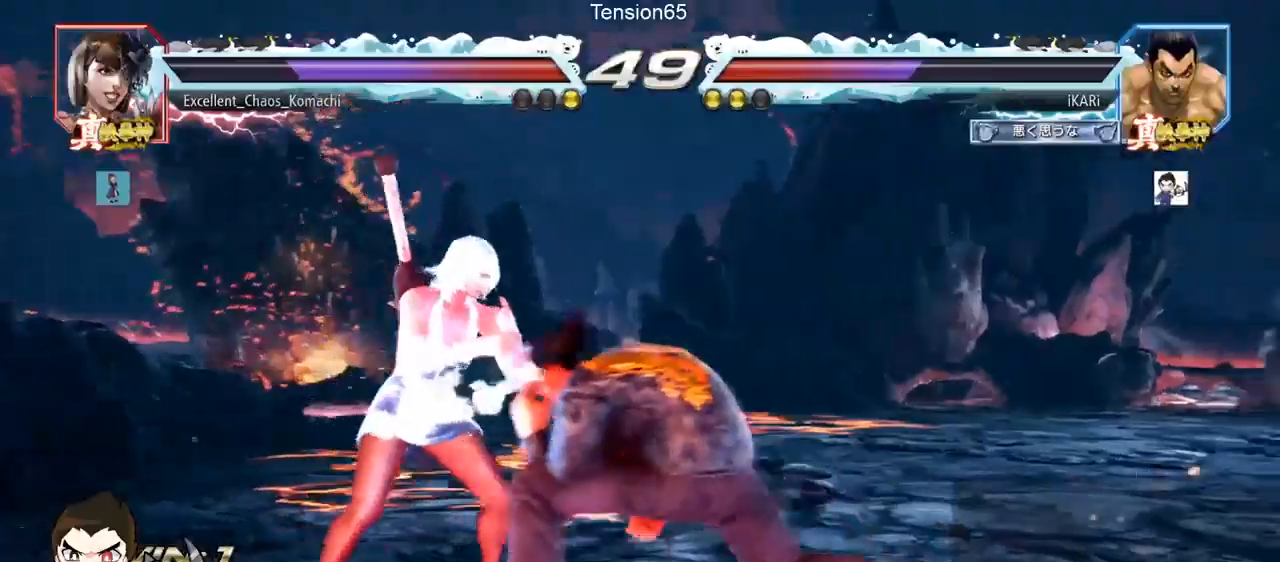
{"buttons": [], "left_stick": "right", "events": [[33, "TRIANGLE", "down"], [83, "TRIANGLE", "up"], [117, "TRIANGLE", "down"], [133, "left_stick", "center"], [167, "TRIANGLE", "up"], [217, "TRIANGLE", "down"], [350, "TRIANGLE", "up"], [383, "left_stick", "right"]]}
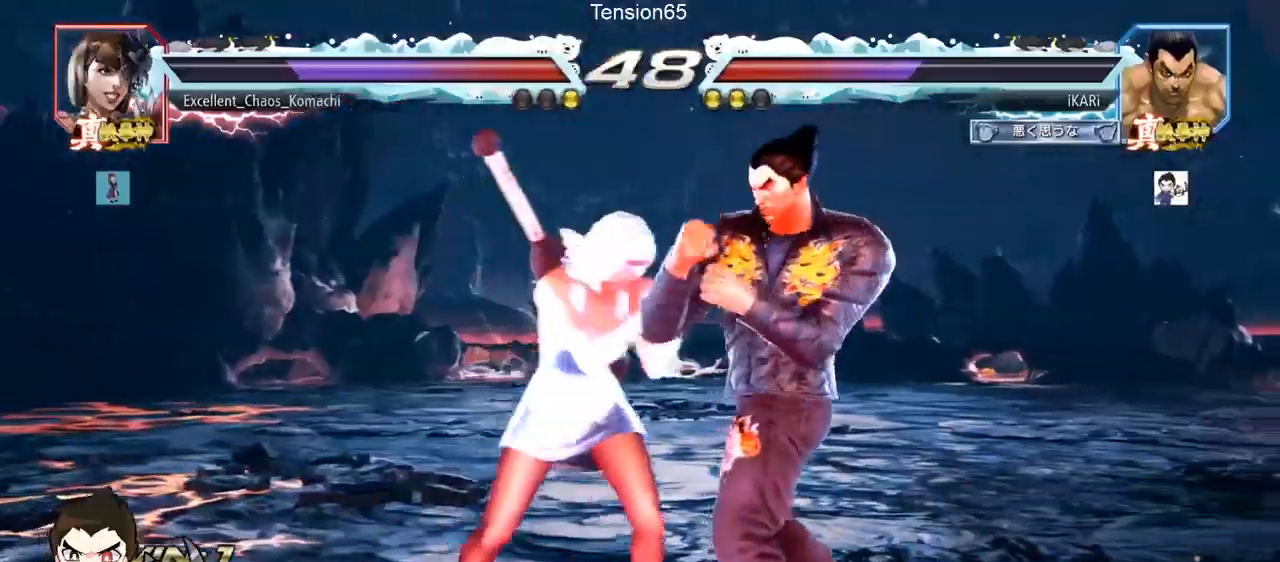
{"buttons": [], "left_stick": "center", "events": [[484, "left_stick", "center"]]}
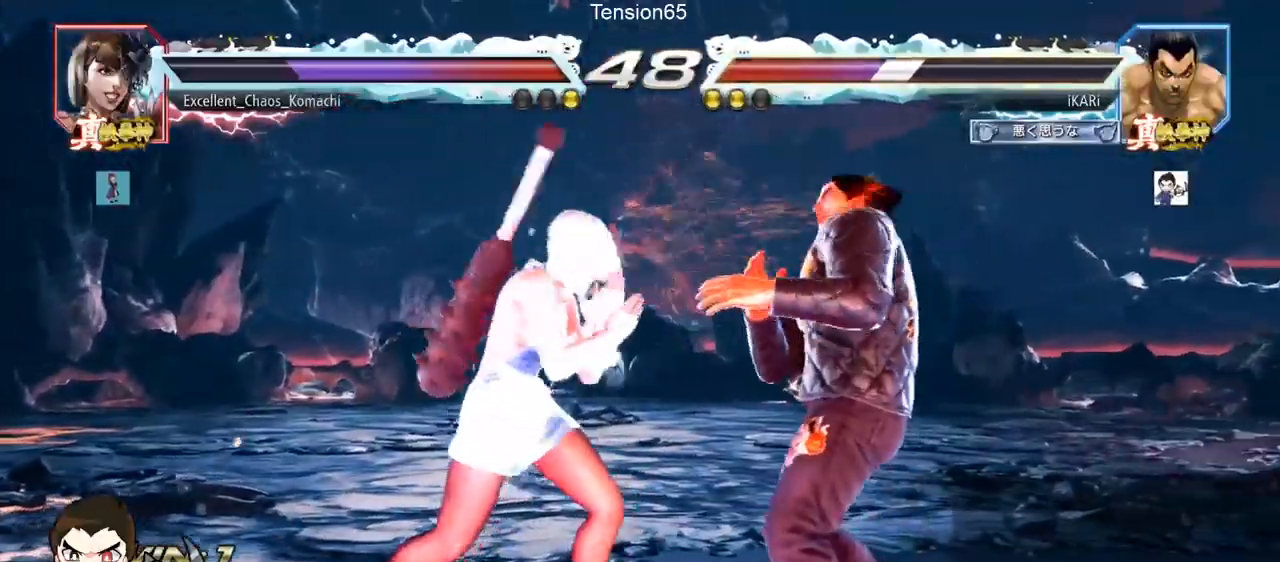
{"buttons": [], "left_stick": "center", "events": [[33, "CIRCLE", "down"], [100, "CIRCLE", "up"], [133, "TRIANGLE", "down"], [183, "TRIANGLE", "up"]]}
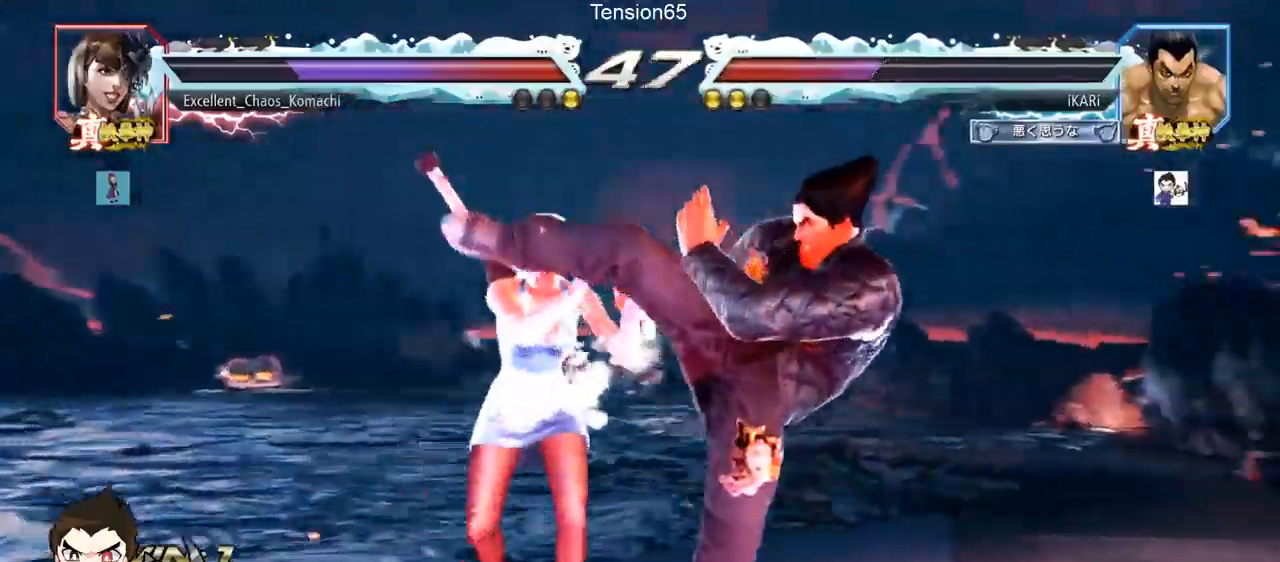
{"buttons": [], "left_stick": "down", "events": [[84, "left_stick", "right"], [150, "left_stick", "down"]]}
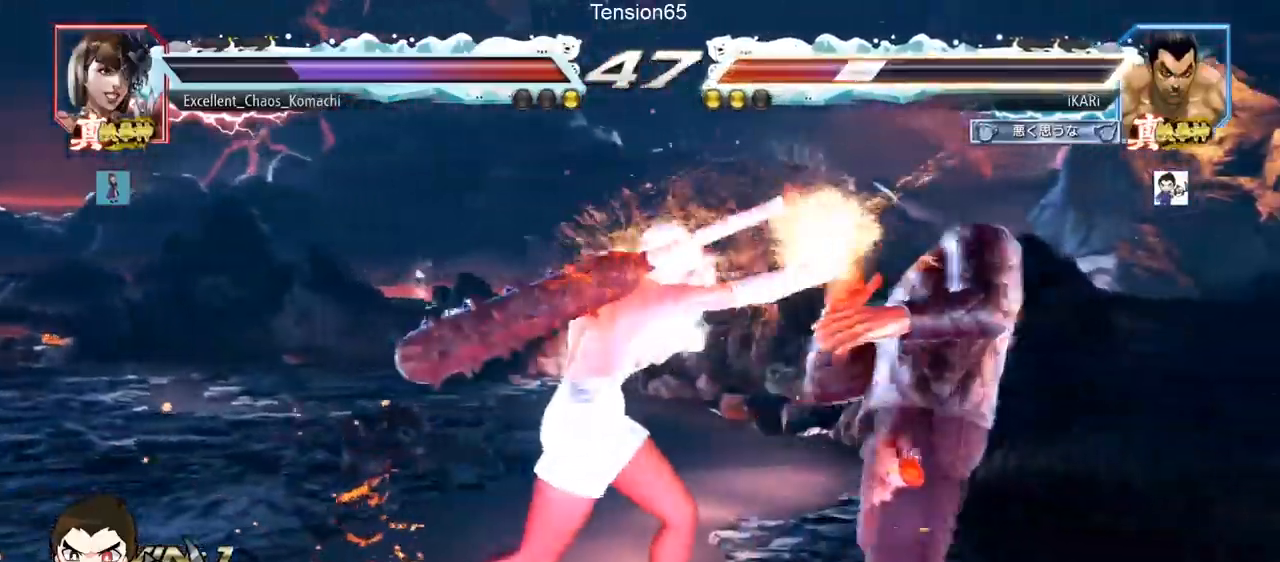
{"buttons": [], "left_stick": "right", "events": [[16, "SQUARE", "down"], [50, "SQUARE", "up"], [50, "left_stick", "center"], [283, "left_stick", "right"], [333, "left_stick", "center"], [383, "left_stick", "right"]]}
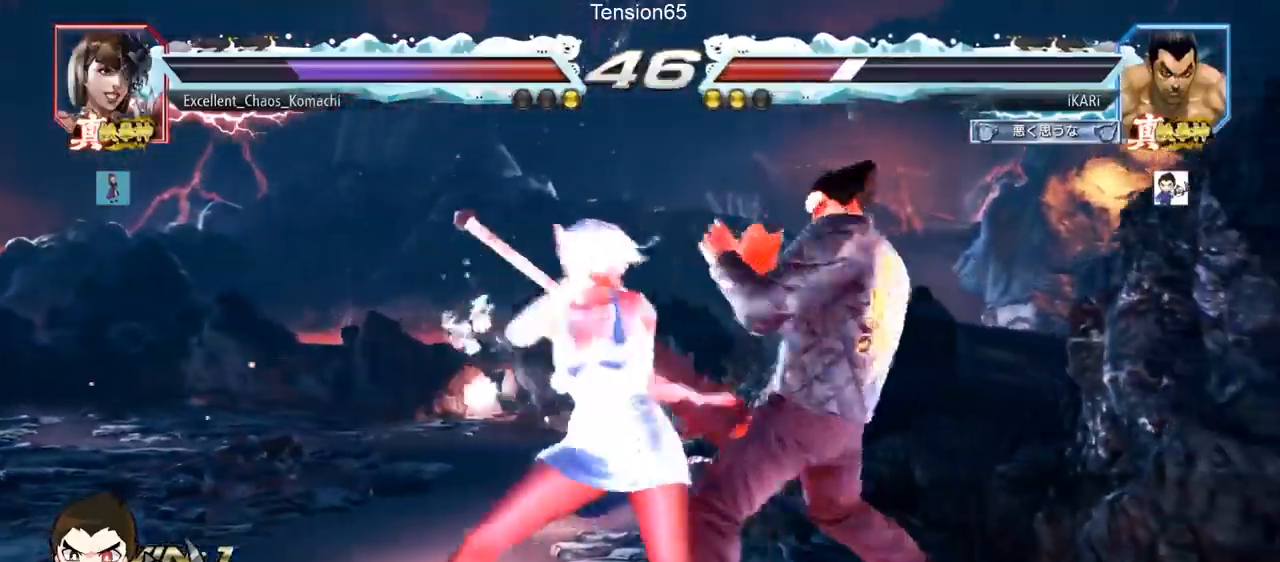
{"buttons": [], "left_stick": "center", "events": [[234, "left_stick", "center"], [401, "left_stick", "down"], [467, "left_stick", "center"]]}
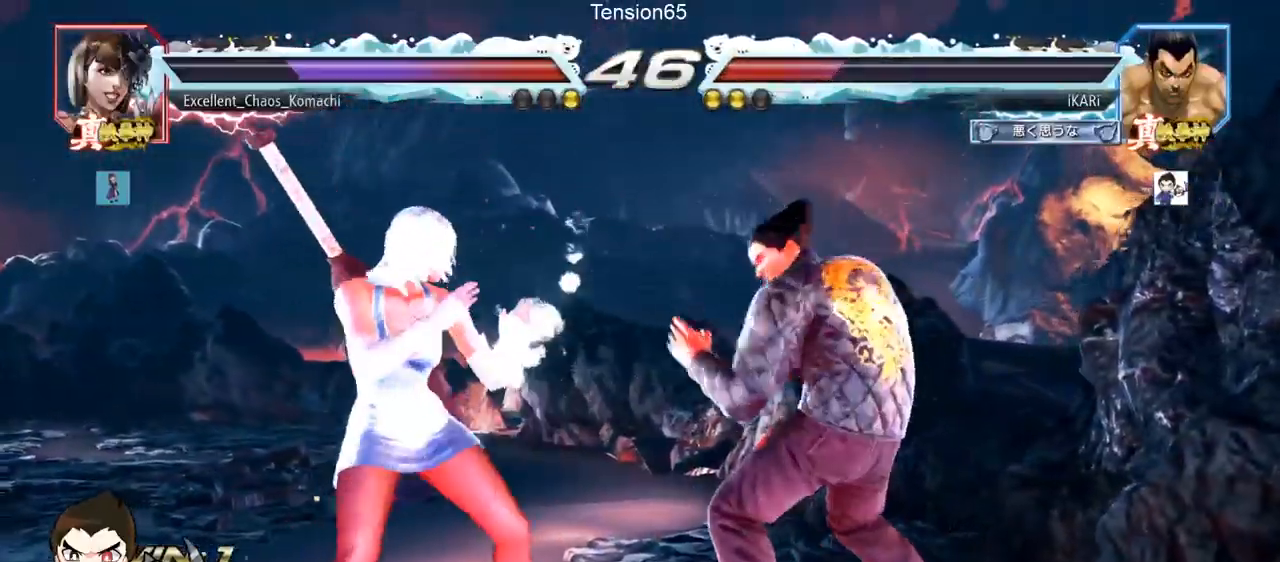
{"buttons": [], "left_stick": "down", "events": [[167, "left_stick", "right"], [383, "left_stick", "down"], [434, "left_stick", "center"], [500, "left_stick", "down"]]}
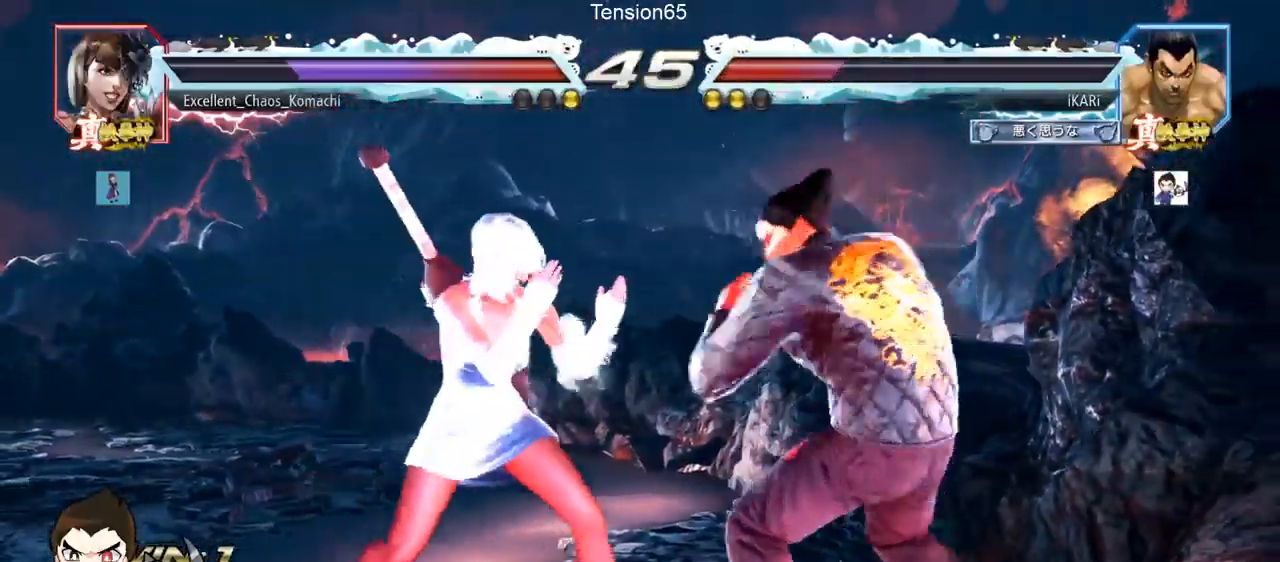
{"buttons": [], "left_stick": "right", "events": [[250, "left_stick", "center"], [334, "left_stick", "right"]]}
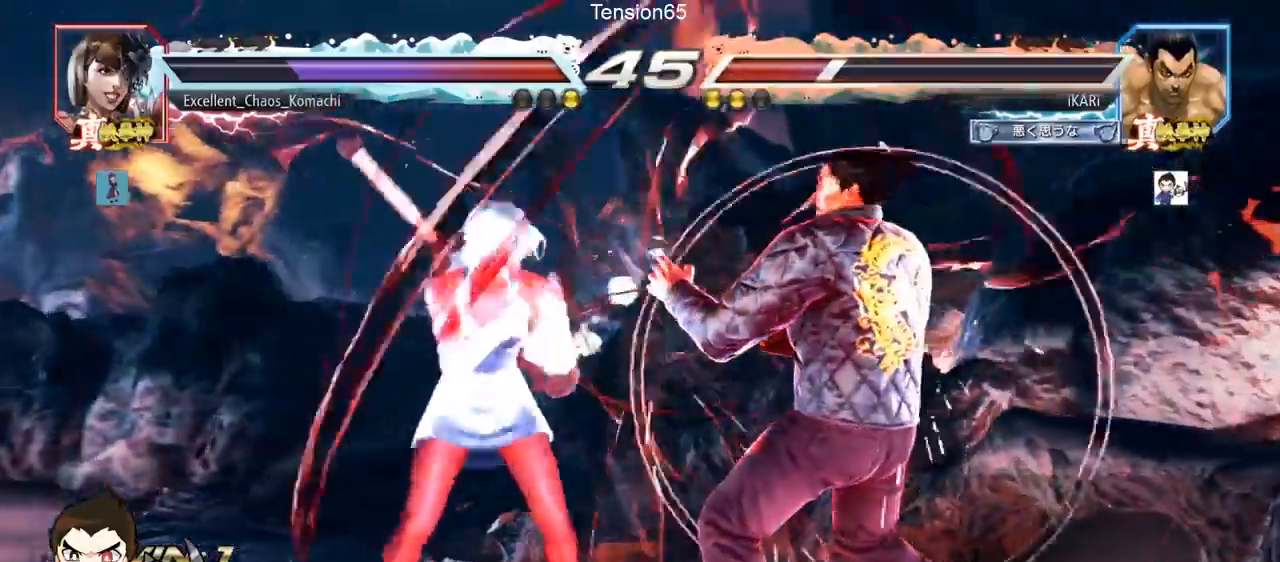
{"buttons": [], "left_stick": "down", "events": [[33, "left_stick", "down"]]}
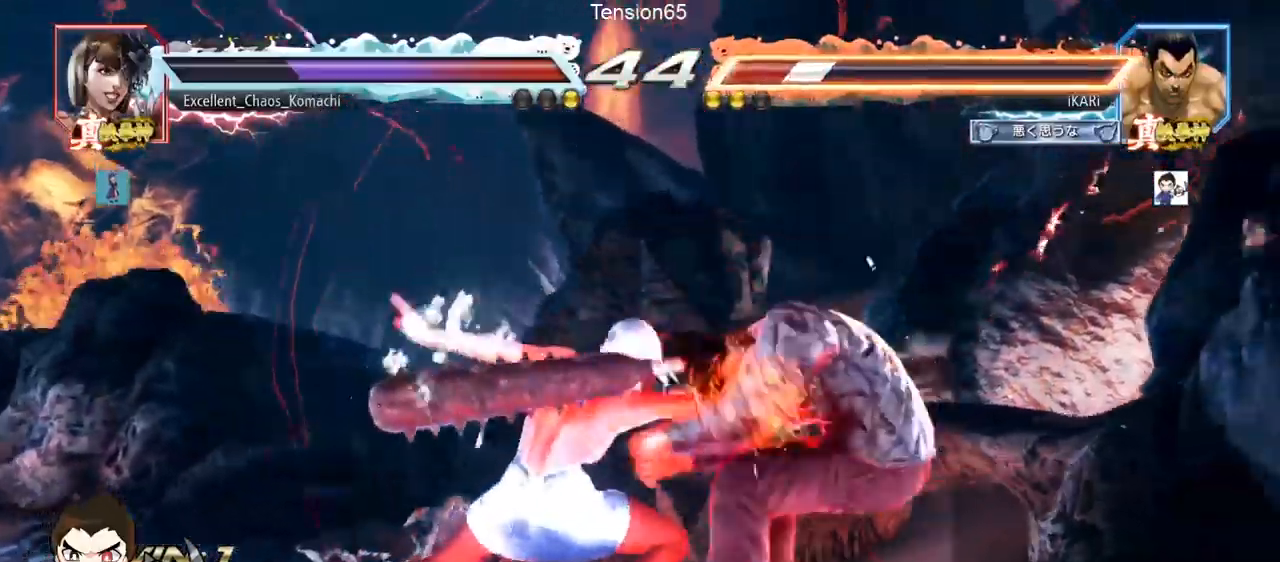
{"buttons": [], "left_stick": "right", "events": [[150, "left_stick", "center"], [217, "left_stick", "right"]]}
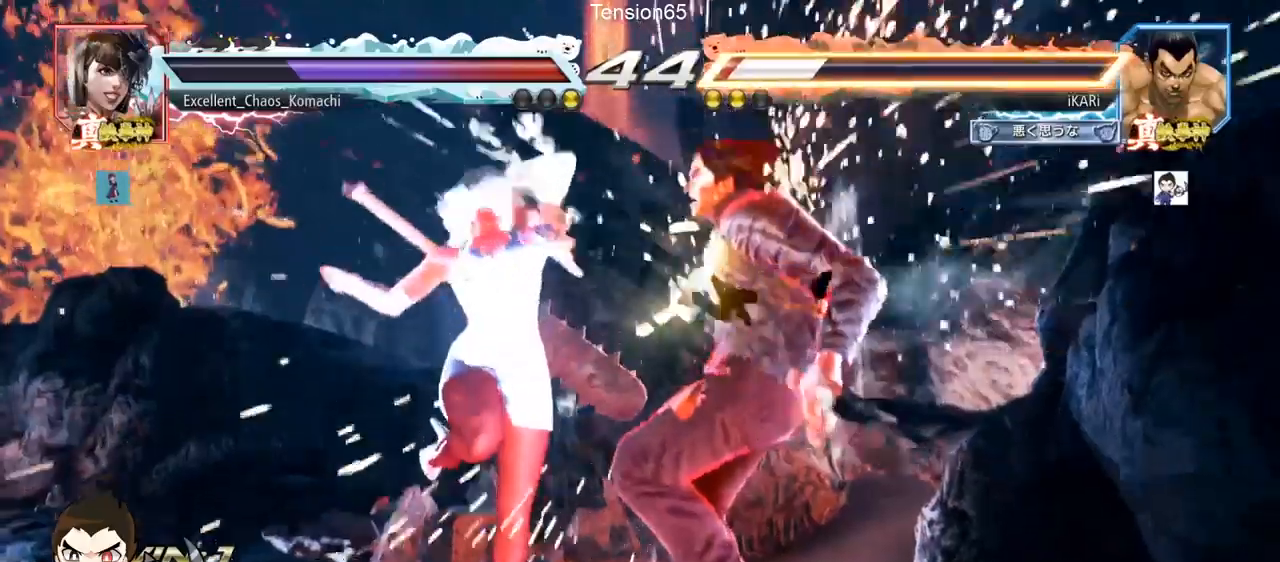
{"buttons": [], "left_stick": "center", "events": [[150, "left_stick", "center"]]}
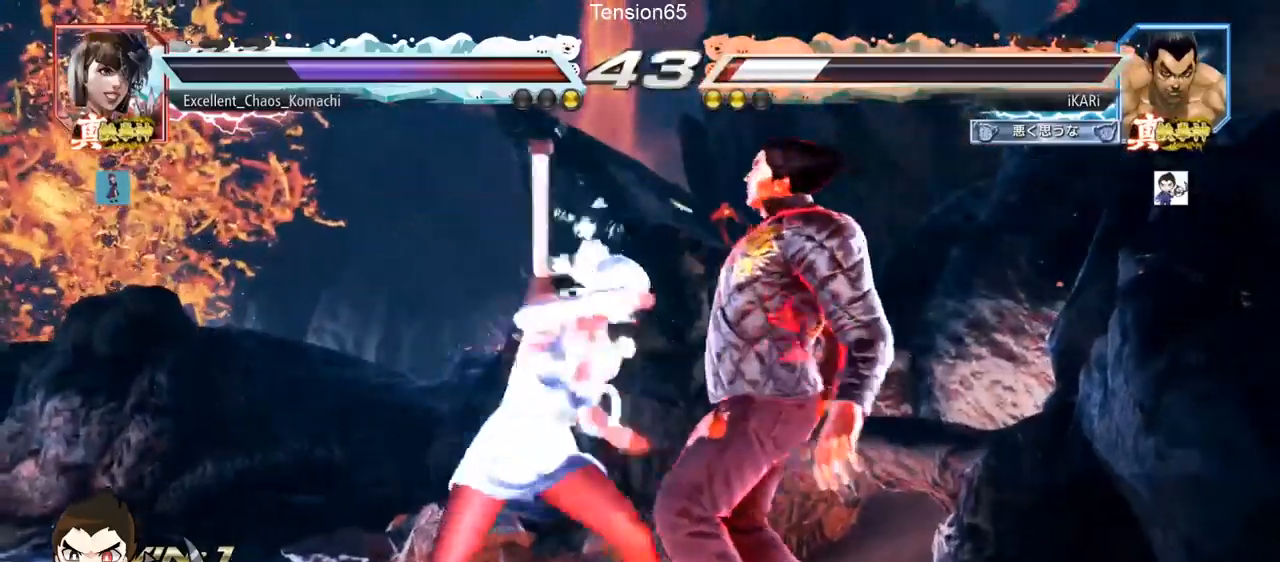
{"buttons": [], "left_stick": "center", "events": []}
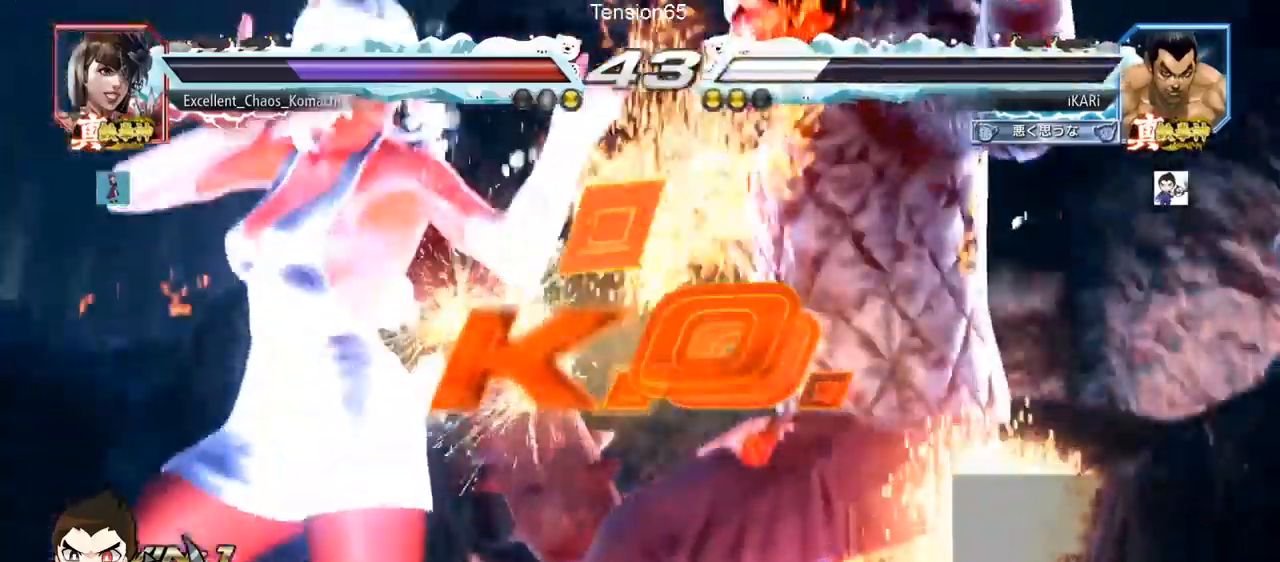
{"buttons": [], "left_stick": "center", "events": []}
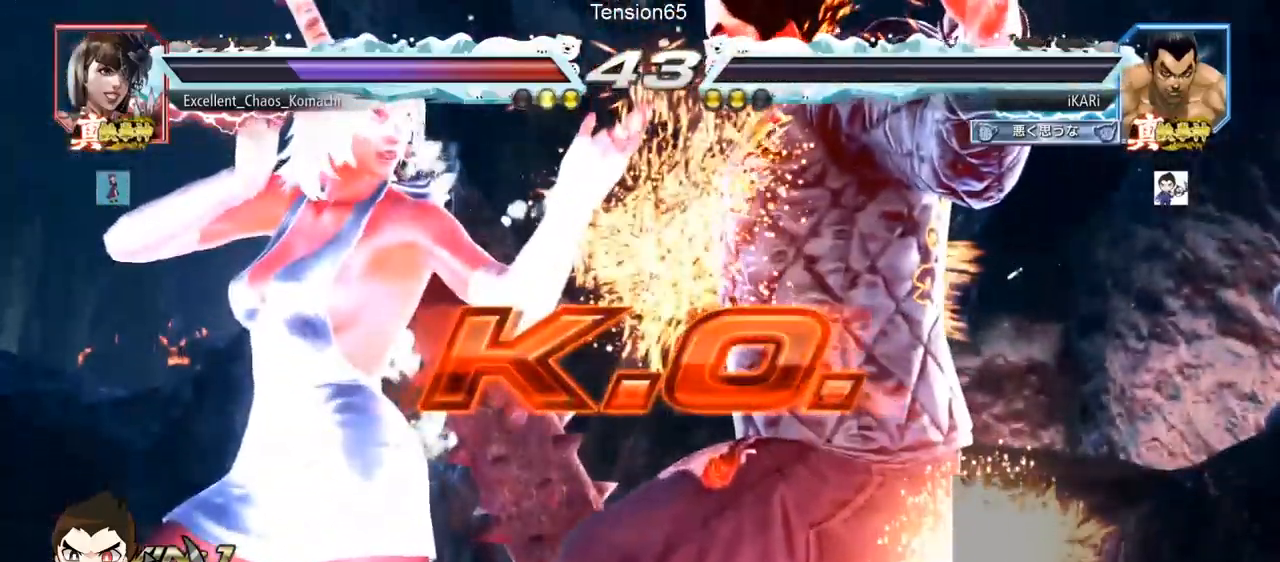
{"buttons": [], "left_stick": "center", "events": []}
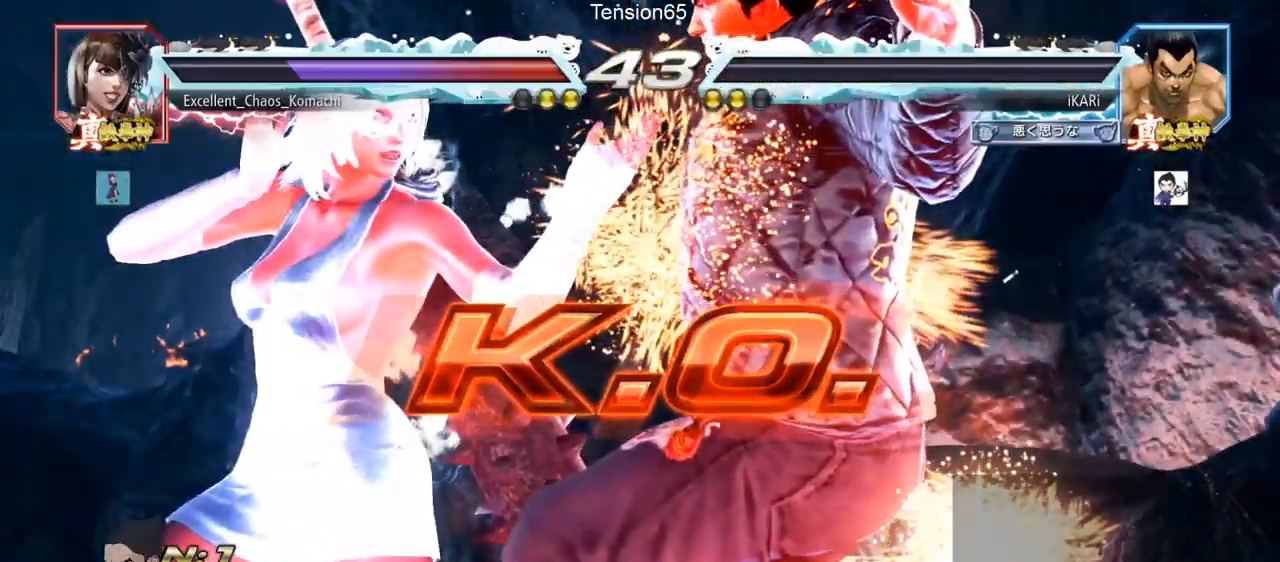
{"buttons": [], "left_stick": "center", "events": []}
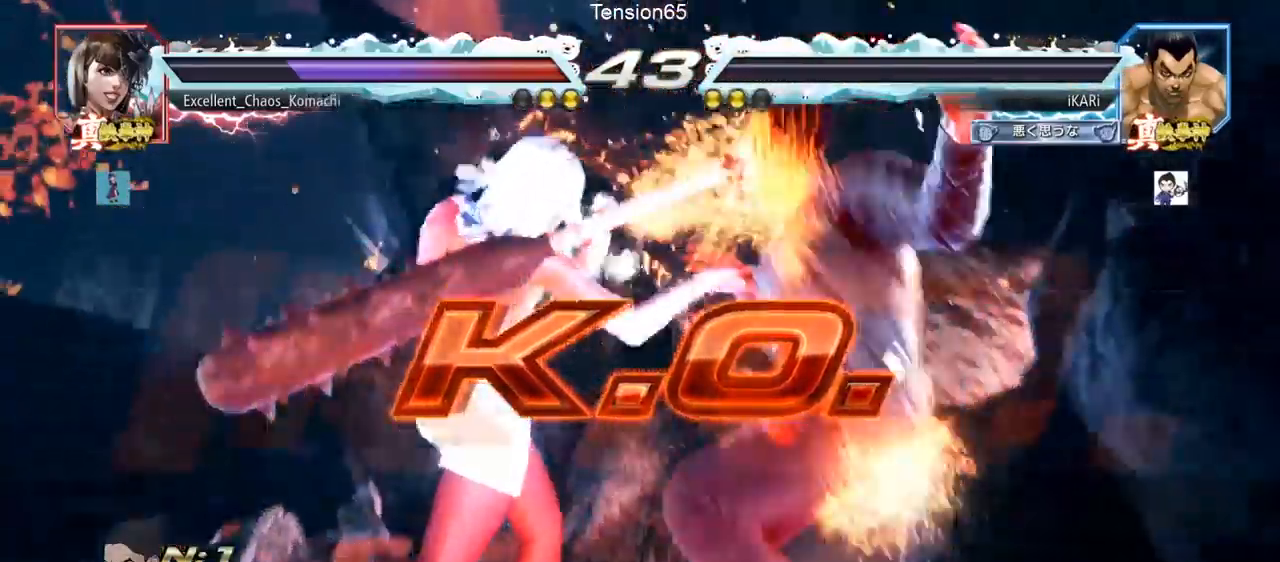
{"buttons": [], "left_stick": "center", "events": []}
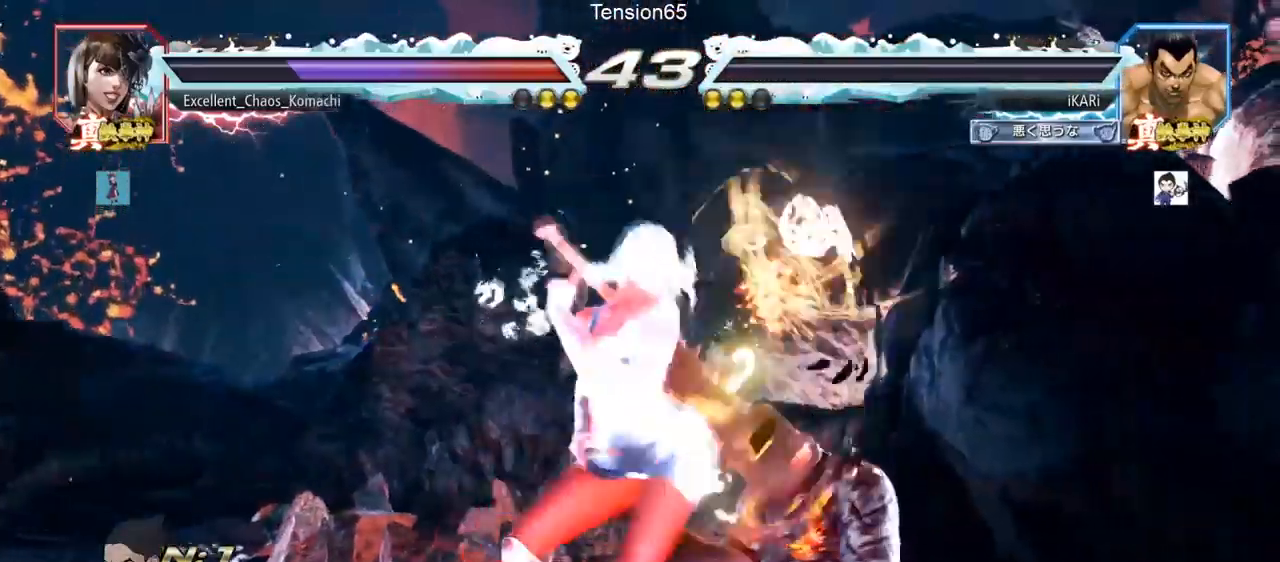
{"buttons": [], "left_stick": "center", "events": []}
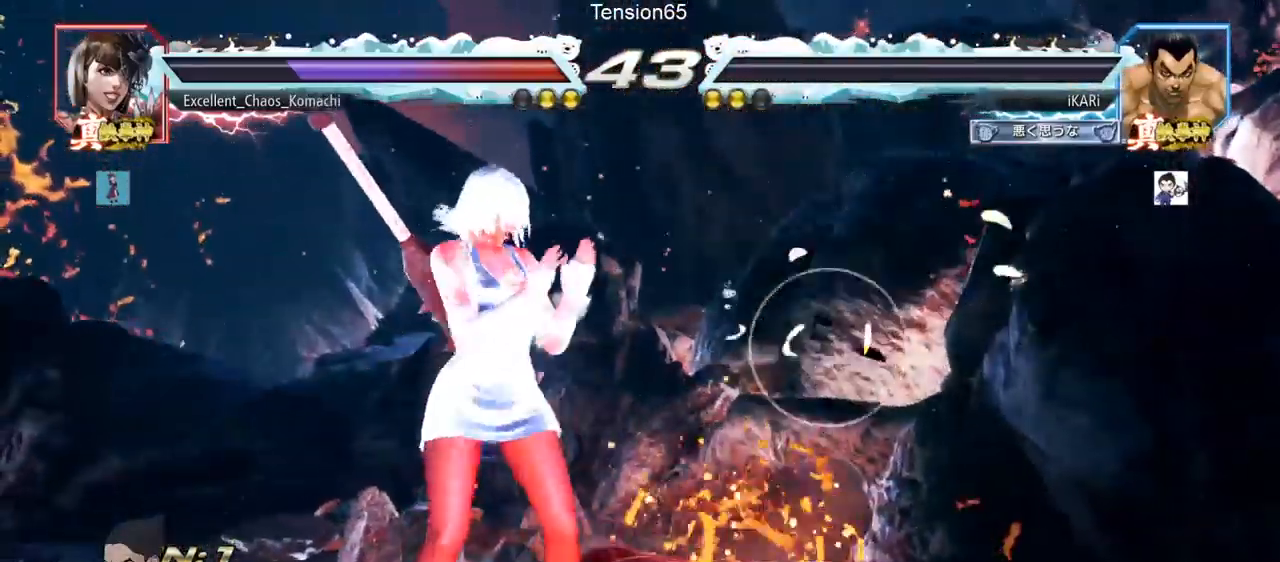
{"buttons": [], "left_stick": "center", "events": []}
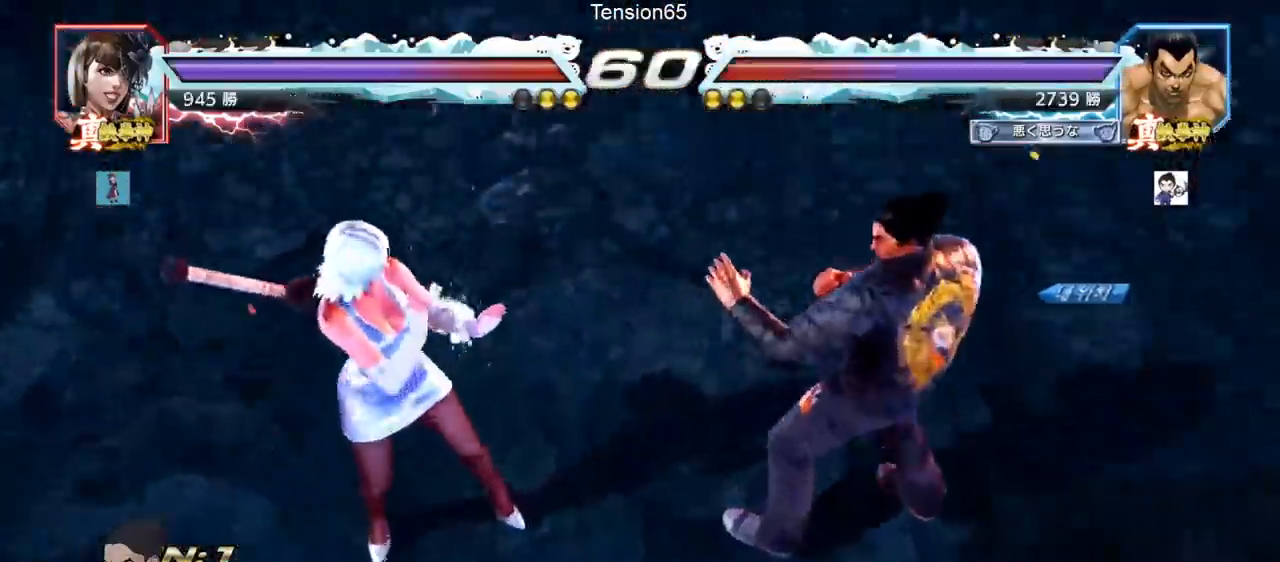
{"buttons": [], "left_stick": "center", "events": []}
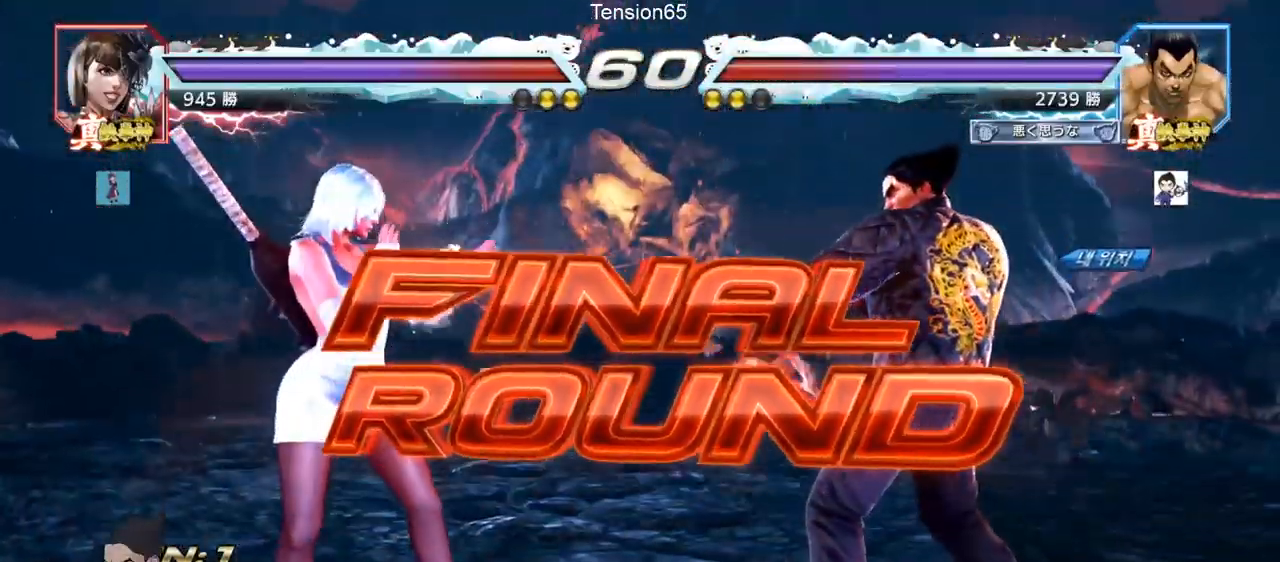
{"buttons": [], "left_stick": "center", "events": []}
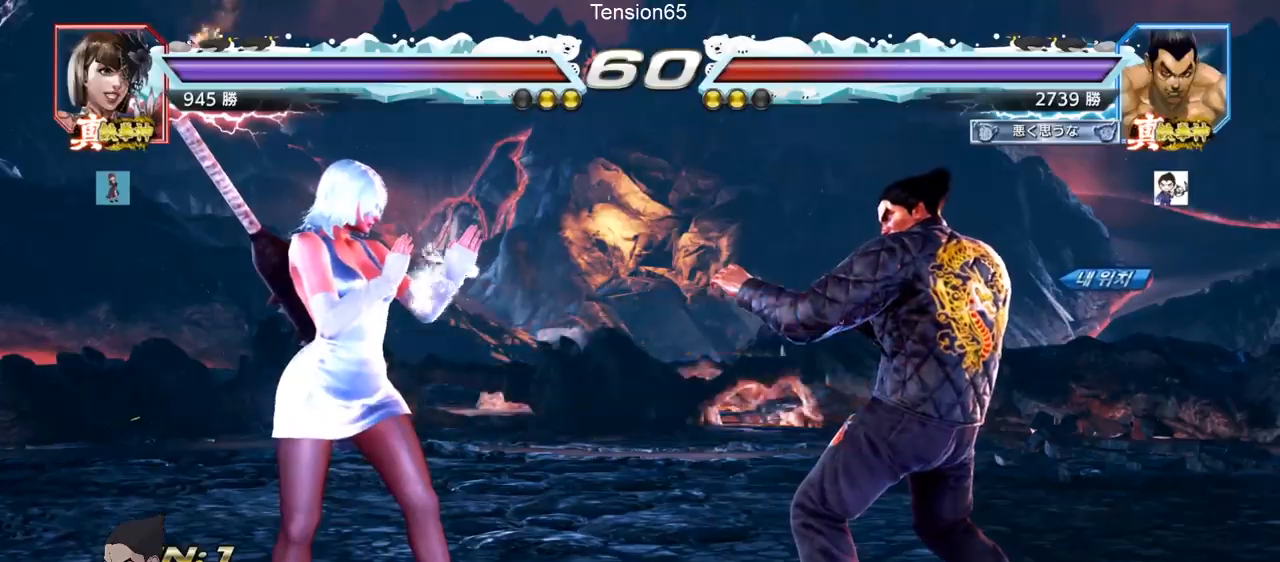
{"buttons": [], "left_stick": "center", "events": [[100, "TRIANGLE", "down"], [133, "SQUARE", "down"], [167, "TRIANGLE", "up"], [183, "SQUARE", "up"], [267, "SQUARE", "down"], [267, "TRIANGLE", "down"], [383, "SQUARE", "up"], [383, "TRIANGLE", "up"]]}
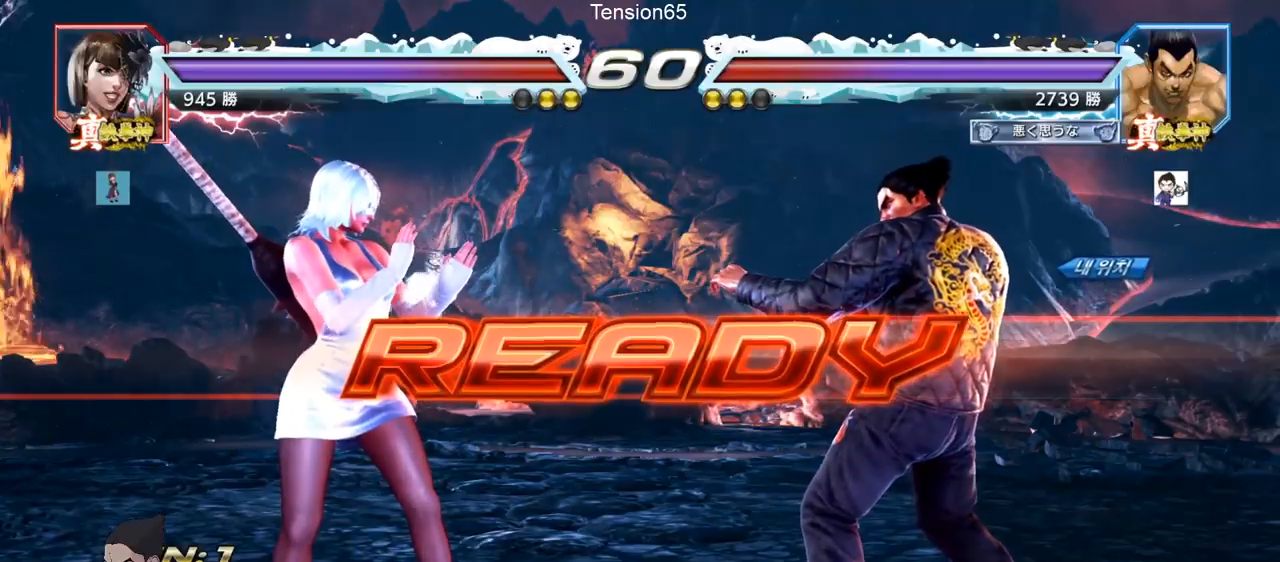
{"buttons": ["TRIANGLE"], "left_stick": "down", "events": [[34, "SQUARE", "down"], [34, "TRIANGLE", "down"], [167, "SQUARE", "up"], [184, "TRIANGLE", "up"], [284, "TRIANGLE", "down"], [317, "SQUARE", "down"], [401, "SQUARE", "up"], [401, "TRIANGLE", "up"], [484, "TRIANGLE", "down"], [501, "left_stick", "down"]]}